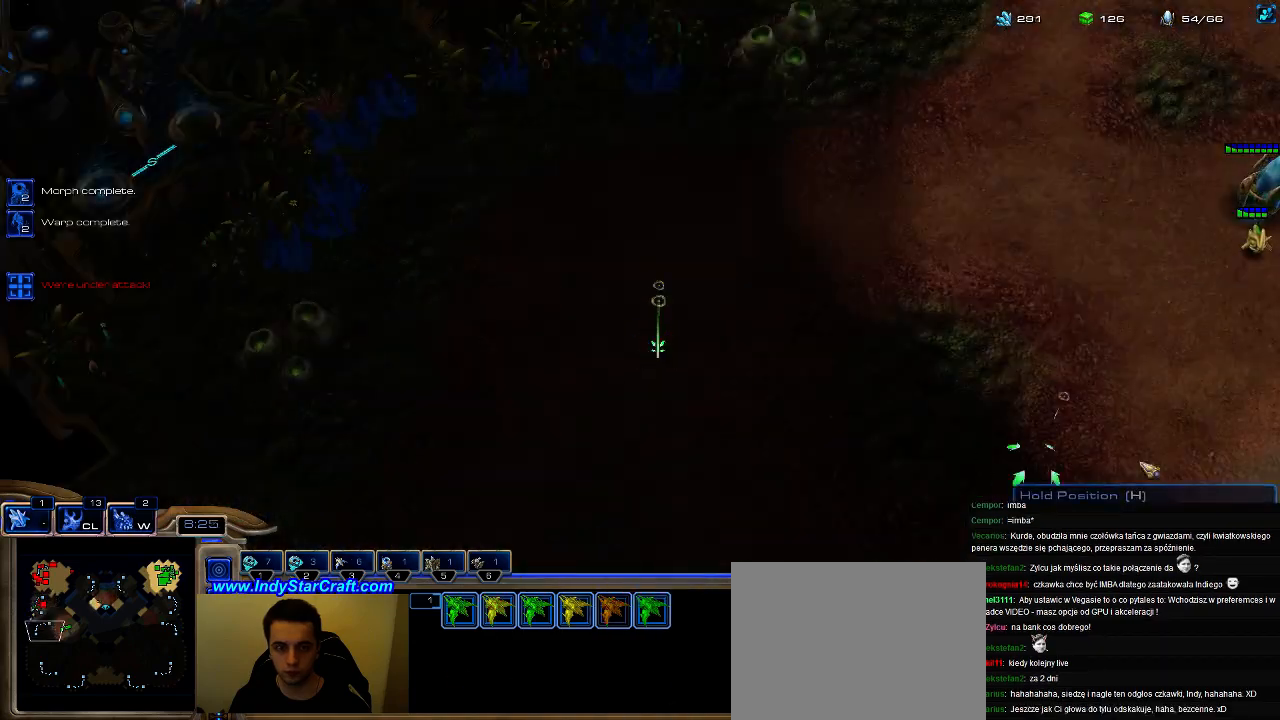
Gameplay with keyboard; each line is a JSON object with the keys held at the frame after it. "events" lists presses ("down") and releases ("up") of ".", "0", "1", "2", "3", "4", "5", "6", "7", "8", "9", "a", "alt_l", "alt_r", "b", "c", "caps_lock", "comma", "ctrl", "d", "e", "escape", "f", "f1", "f2", "f3", "f4", "f5", "f6", "f7", "f8", "g", "h", "i", "j", "k", "l", "m", "n", "o", "q", "r", "s", "shift", "space", "super", "t", "tab", "tilde", "u", "v", "w", "x", "y" and "z" between this image and that frame as [ms after this image, input, new state], when the widget could be followed in between. No other keys are recorded. Mouse input is not recorded.
{"keys": [], "events": [[100, "shift", "up"], [167, "w", "down"], [233, "w", "up"], [333, "z", "down"], [433, "z", "up"]]}
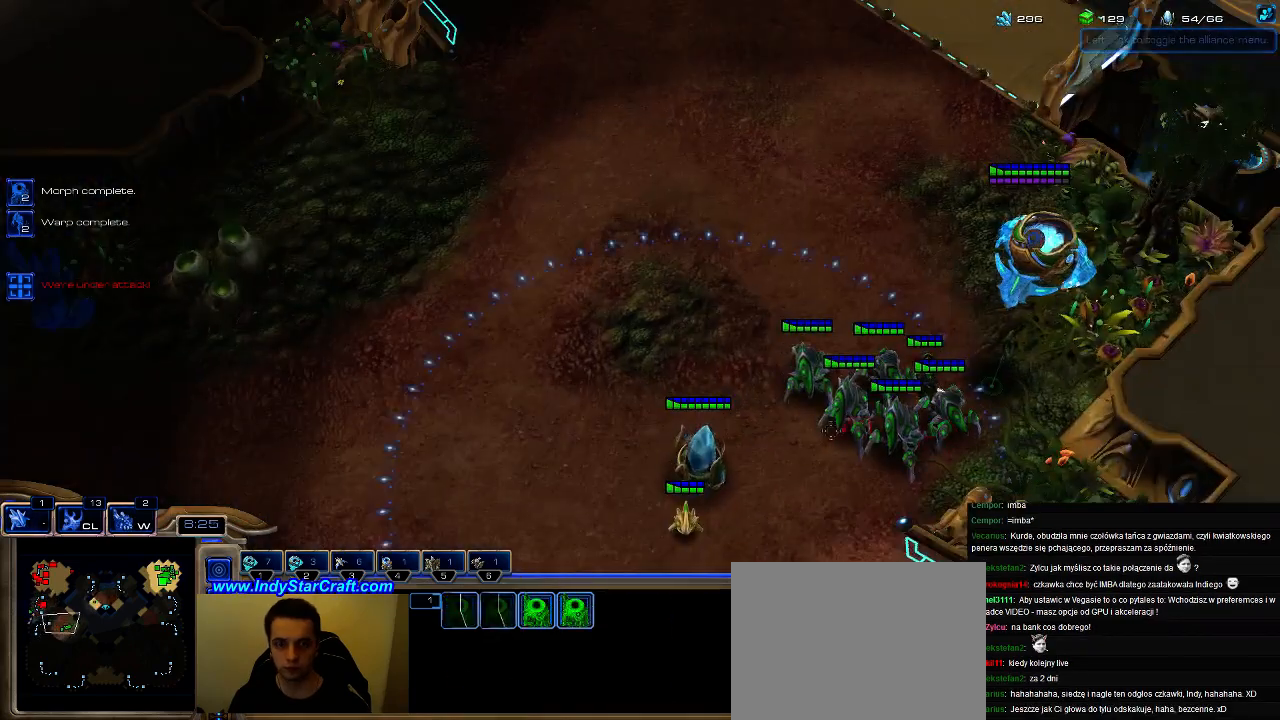
{"keys": [], "events": [[100, "shift", "down"], [133, "shift", "up"]]}
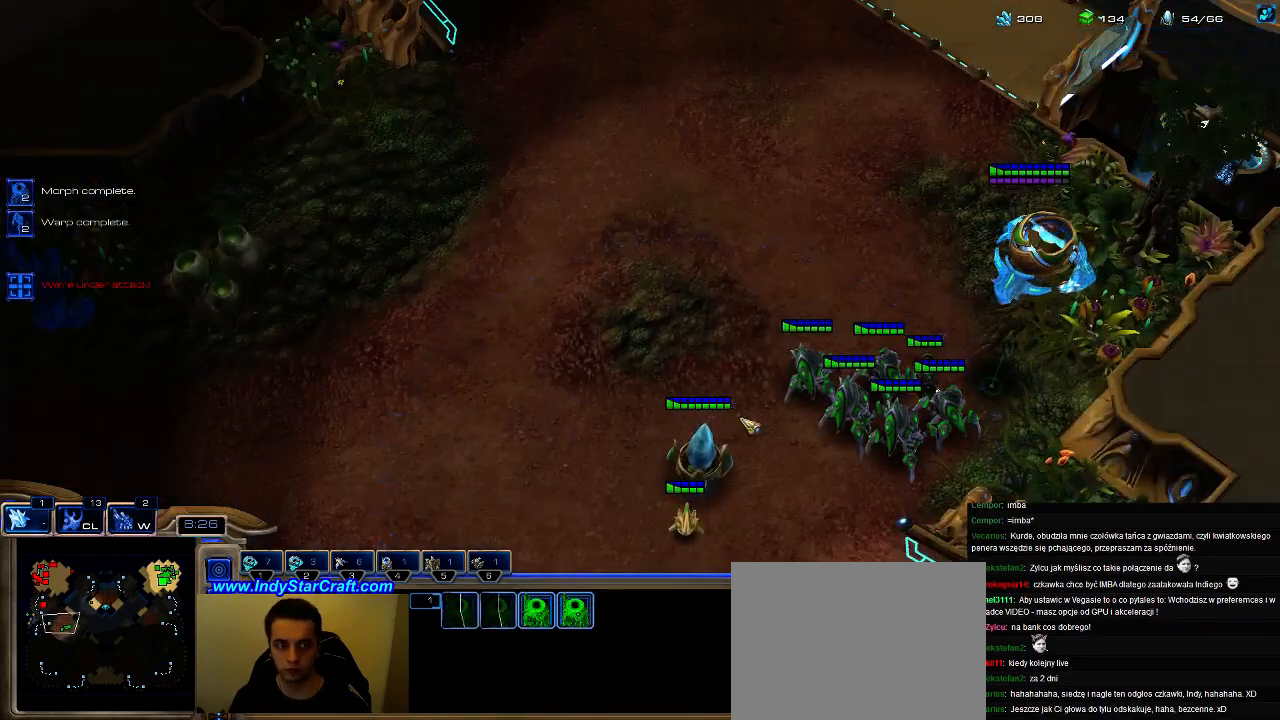
{"keys": [], "events": [[33, "s", "down"], [467, "s", "up"]]}
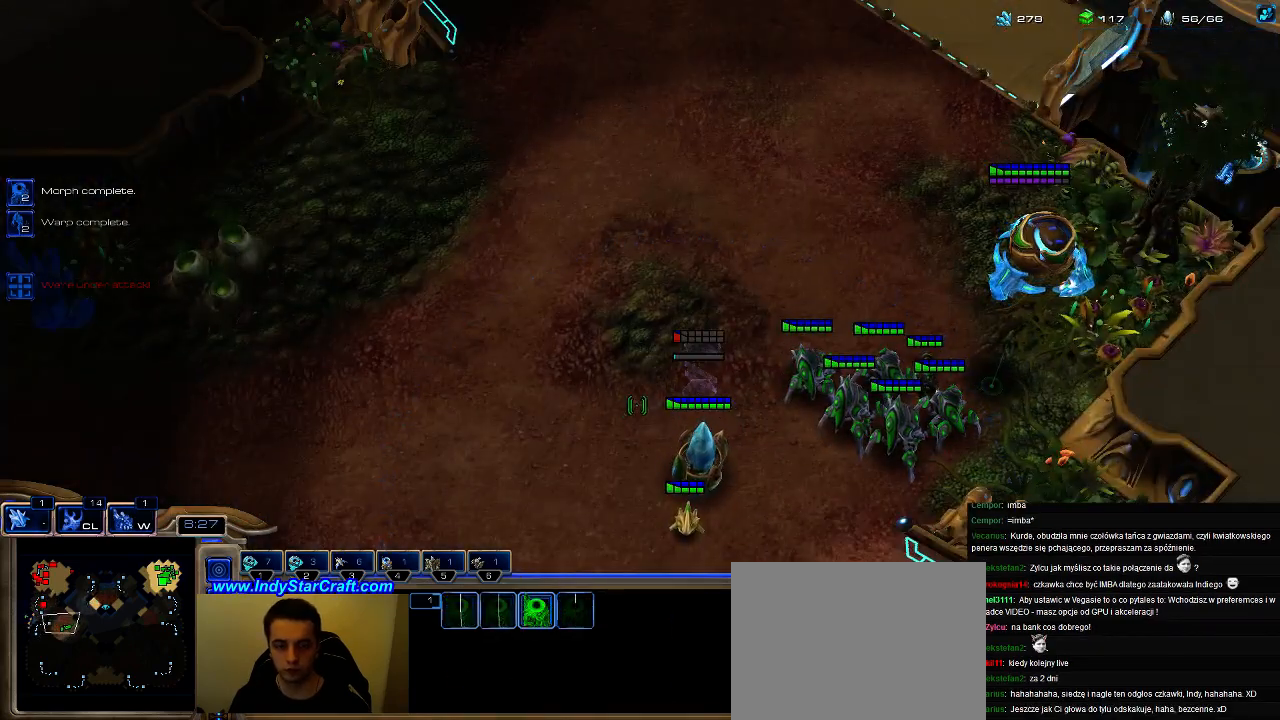
{"keys": ["1"], "events": [[100, "1", "down"], [167, "1", "up"], [233, "shift", "down"], [367, "shift", "up"], [400, "ctrl", "down"], [433, "1", "down"], [500, "ctrl", "up"]]}
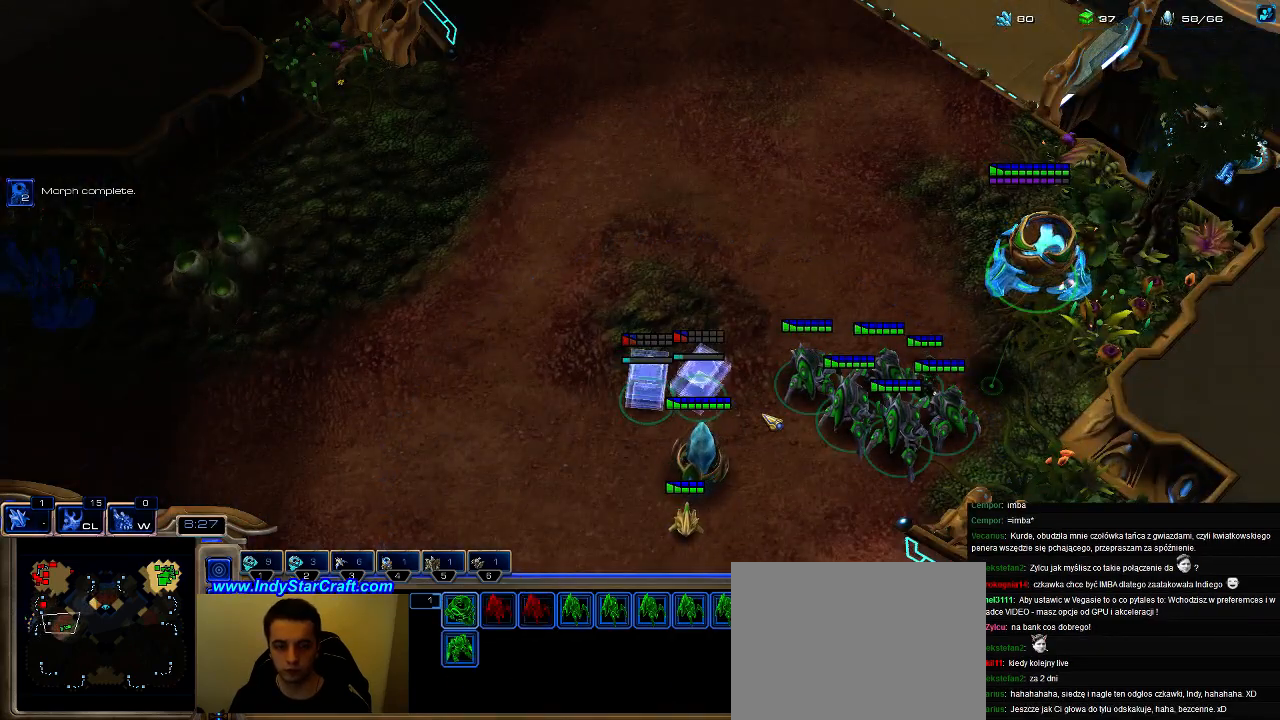
{"keys": ["5"], "events": [[67, "1", "up"], [167, "f2", "down"], [233, "f2", "up"], [300, "5", "down"], [367, "5", "up"], [433, "5", "down"]]}
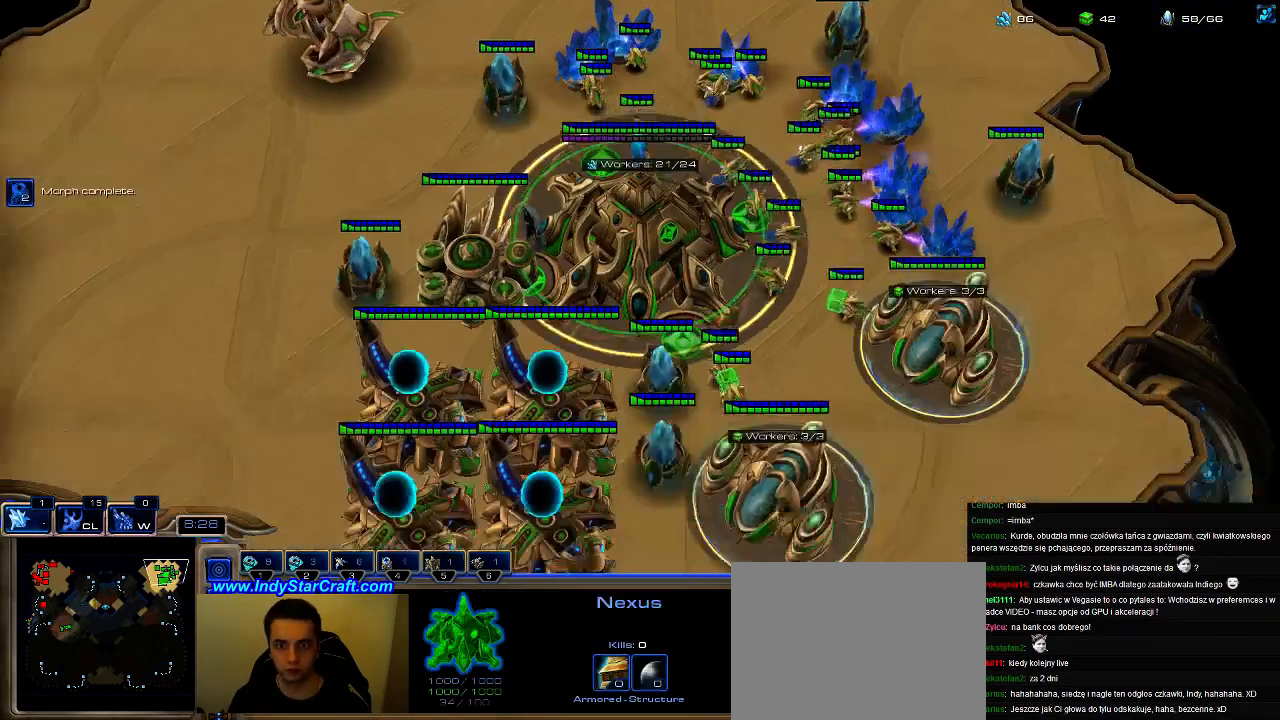
{"keys": [], "events": [[67, "5", "up"], [233, "c", "down"], [367, "c", "up"]]}
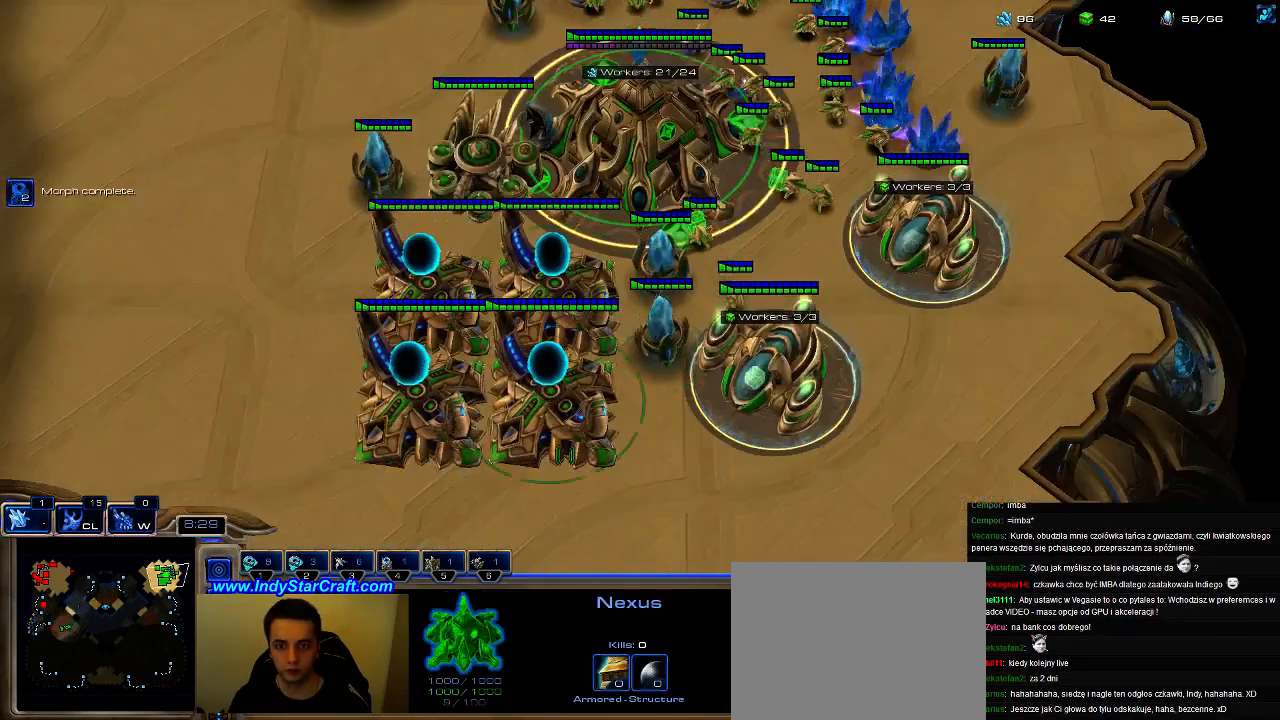
{"keys": [], "events": [[67, "3", "down"], [133, "3", "up"], [200, "3", "down"], [267, "3", "up"]]}
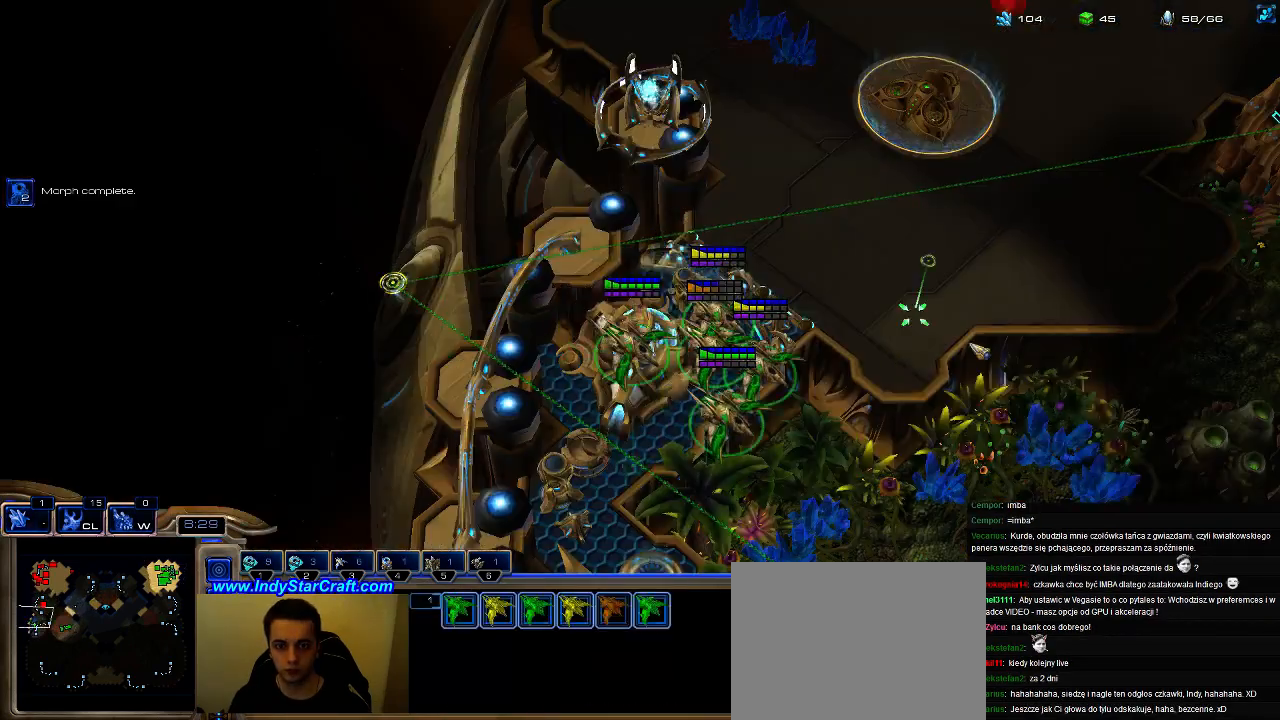
{"keys": [], "events": []}
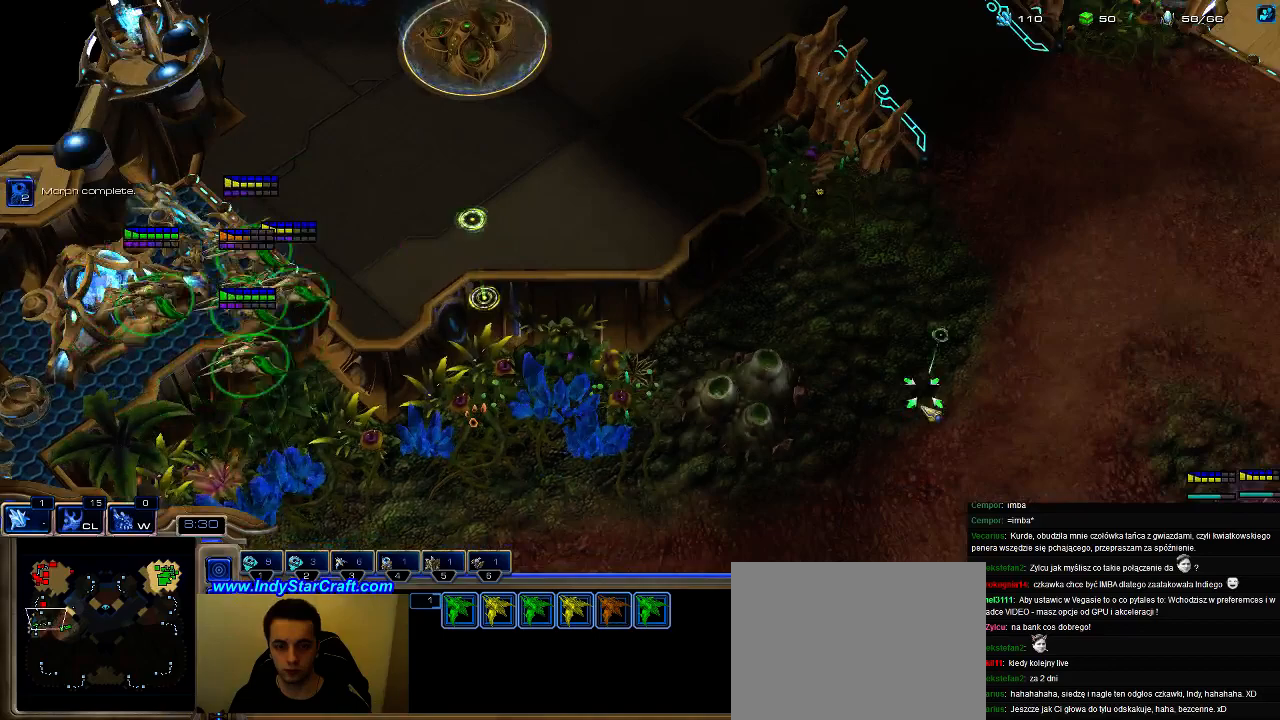
{"keys": ["ctrl"], "events": [[100, "1", "down"], [233, "1", "up"], [467, "ctrl", "down"]]}
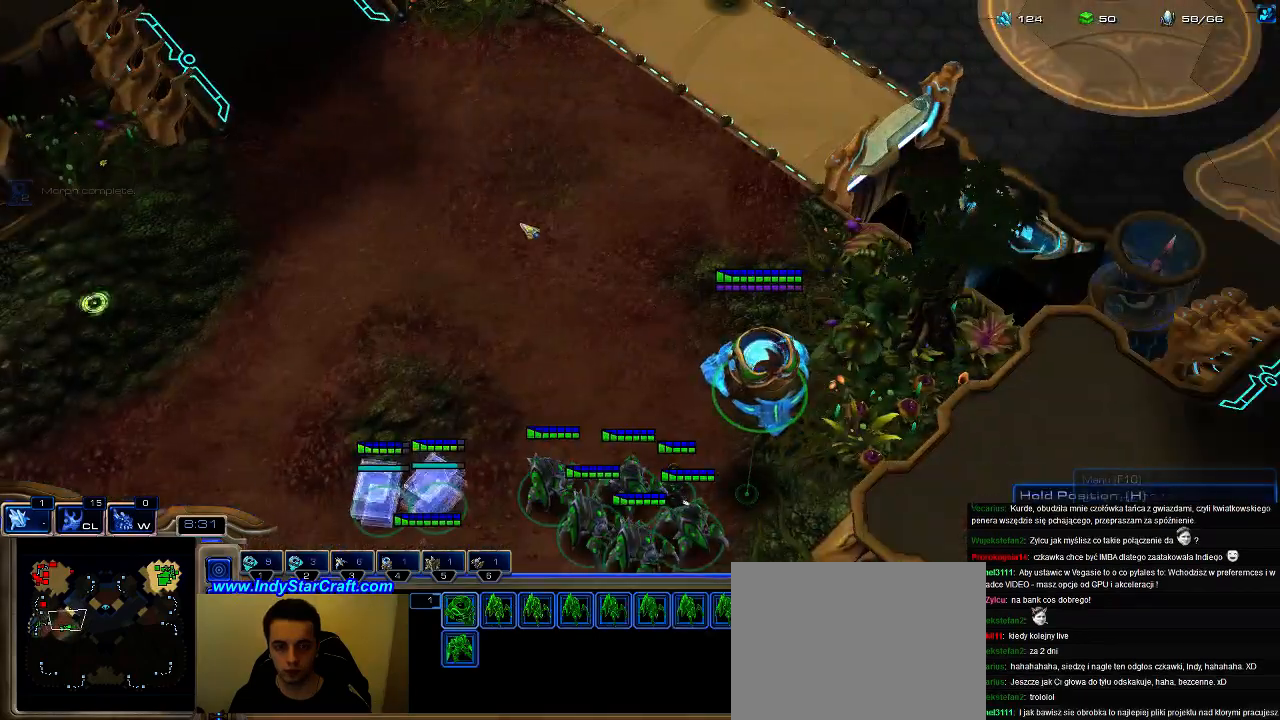
{"keys": [], "events": [[67, "1", "down"], [133, "ctrl", "up"], [167, "1", "up"], [267, "ctrl", "down"], [333, "1", "down"], [400, "ctrl", "up"], [433, "1", "up"]]}
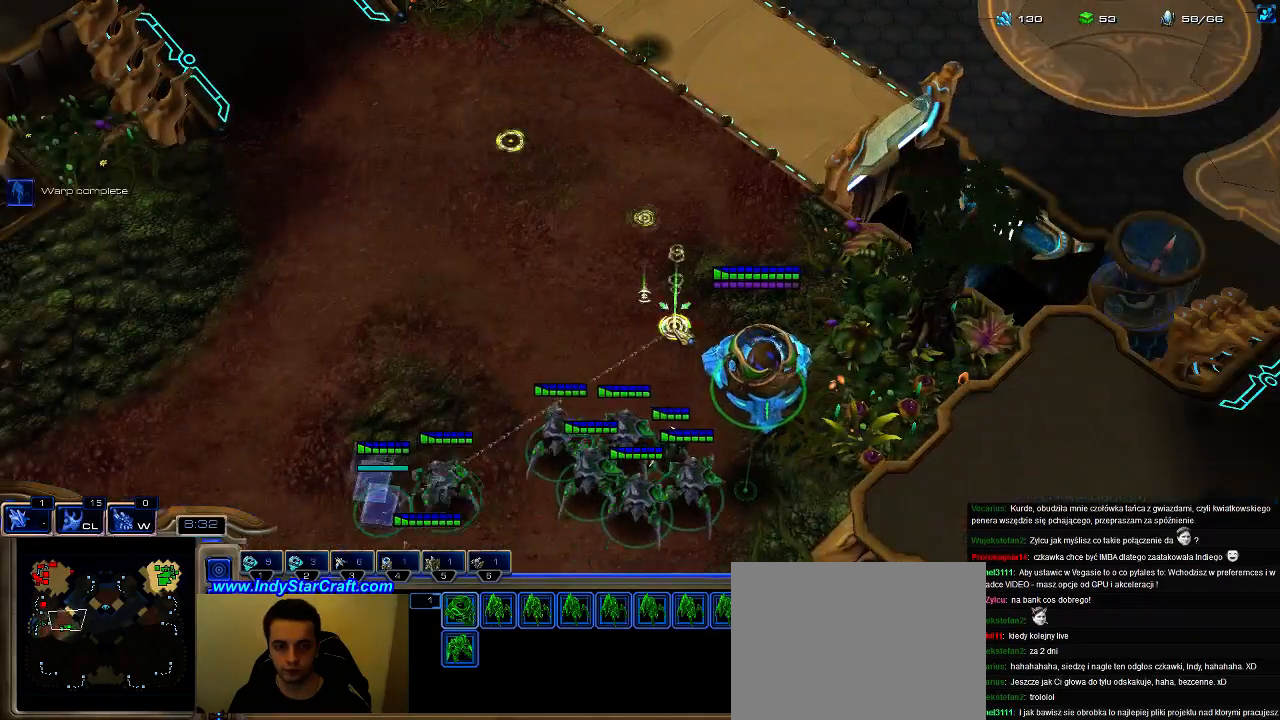
{"keys": [], "events": []}
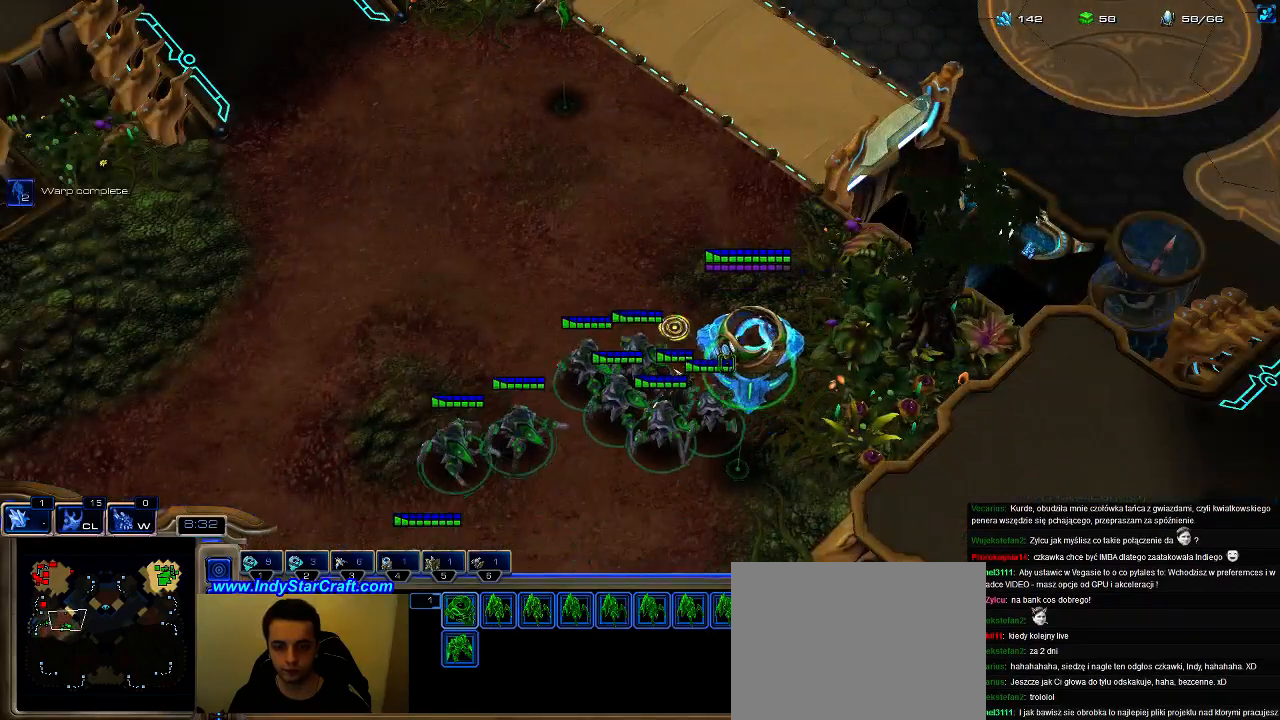
{"keys": [], "events": [[67, "ctrl", "down"], [333, "ctrl", "up"]]}
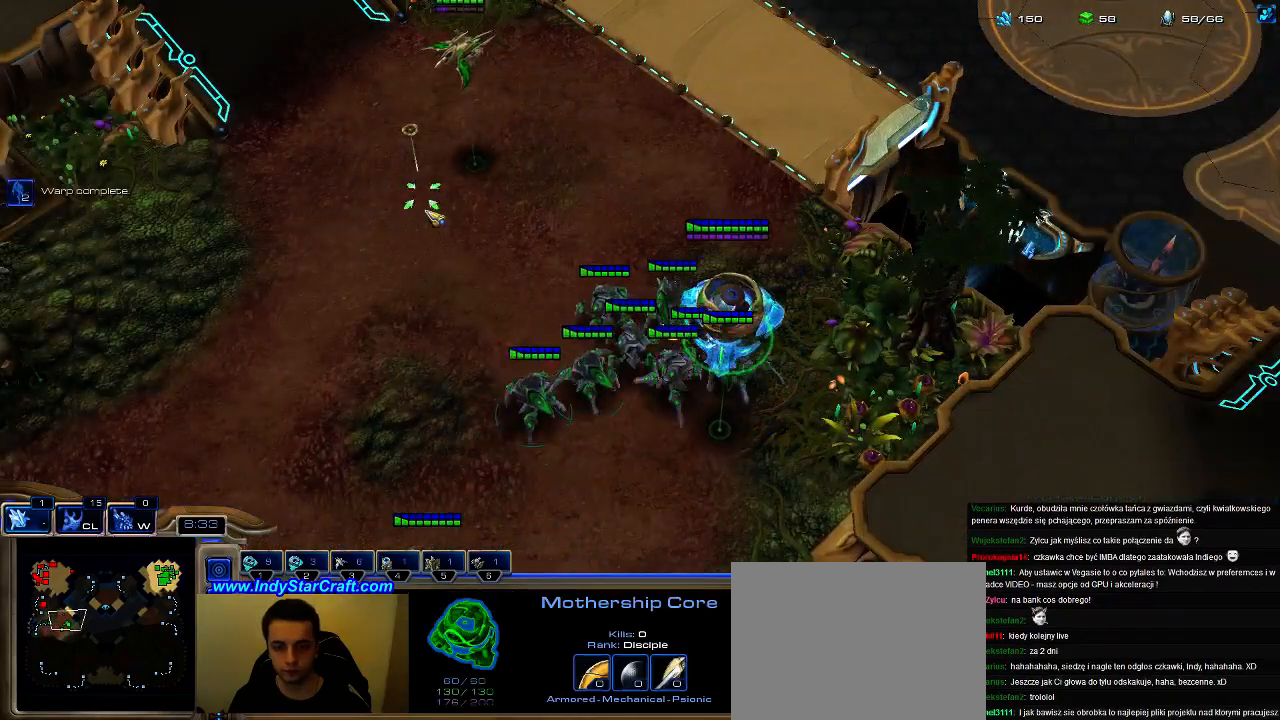
{"keys": ["ctrl"], "events": [[267, "1", "down"], [400, "1", "up"], [500, "ctrl", "down"]]}
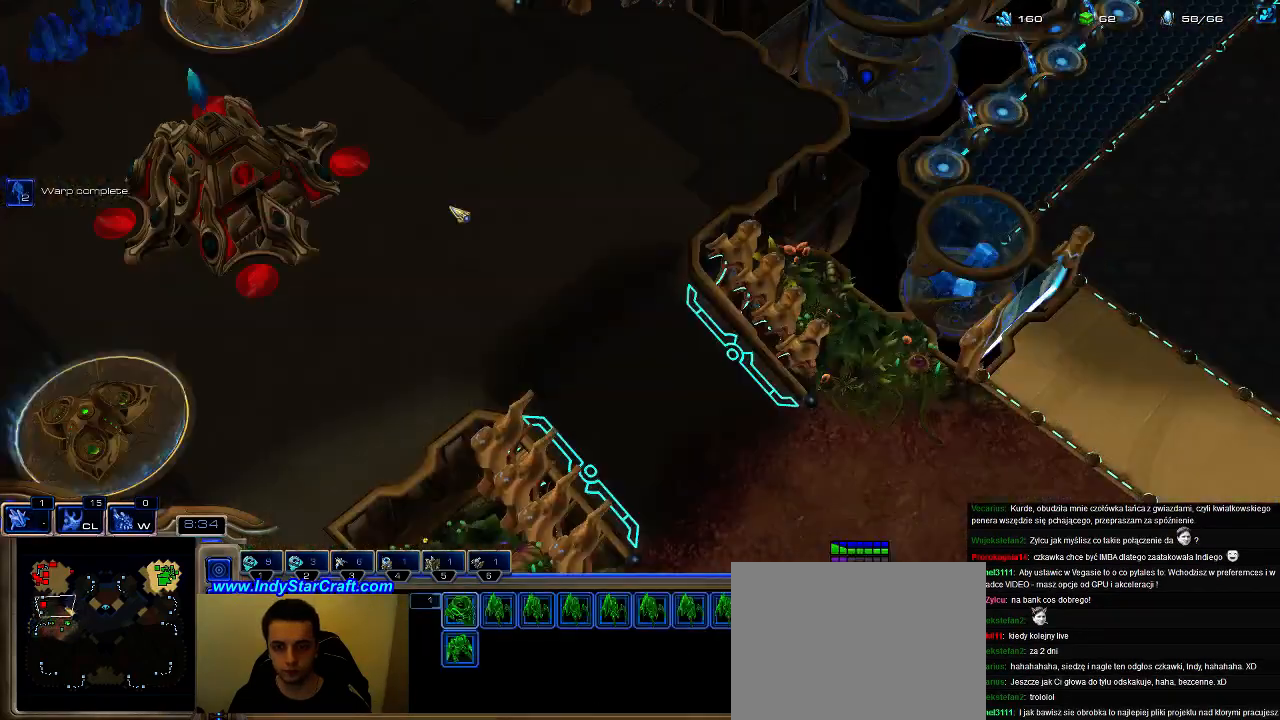
{"keys": ["a"], "events": [[67, "1", "down"], [233, "1", "up"], [233, "ctrl", "up"], [433, "a", "down"]]}
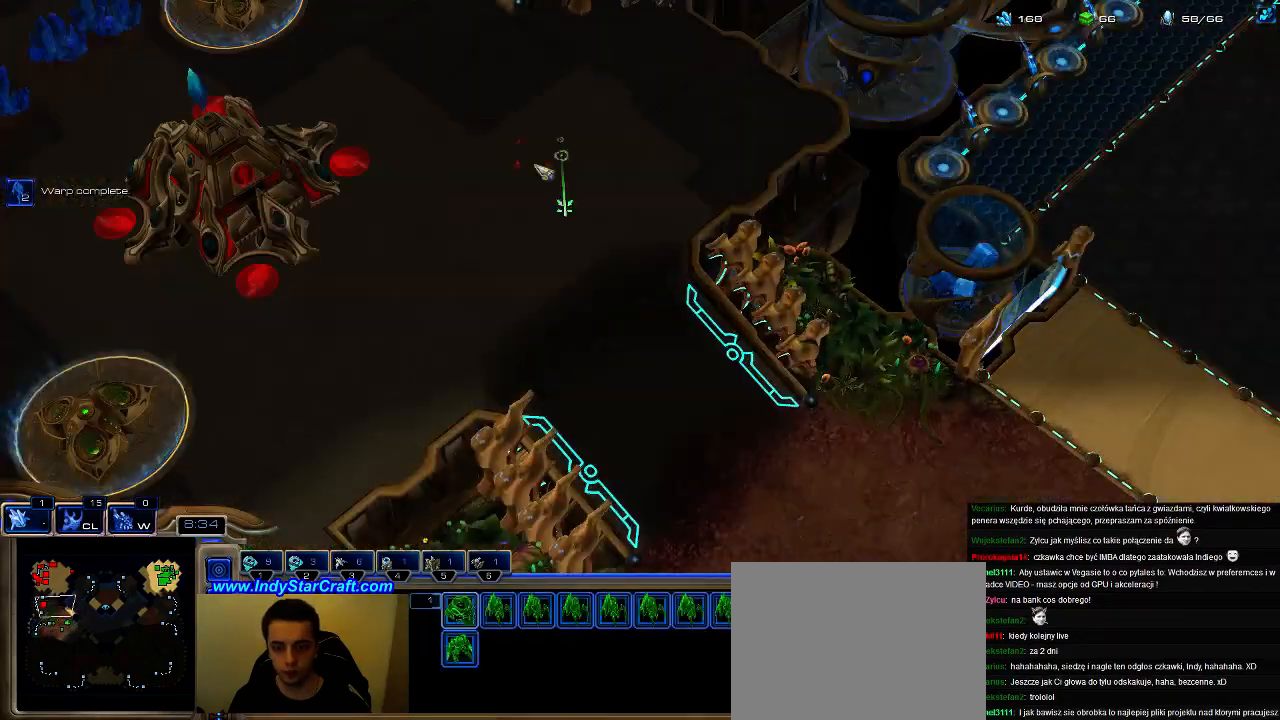
{"keys": [], "events": [[33, "a", "up"], [100, "3", "down"], [167, "3", "up"]]}
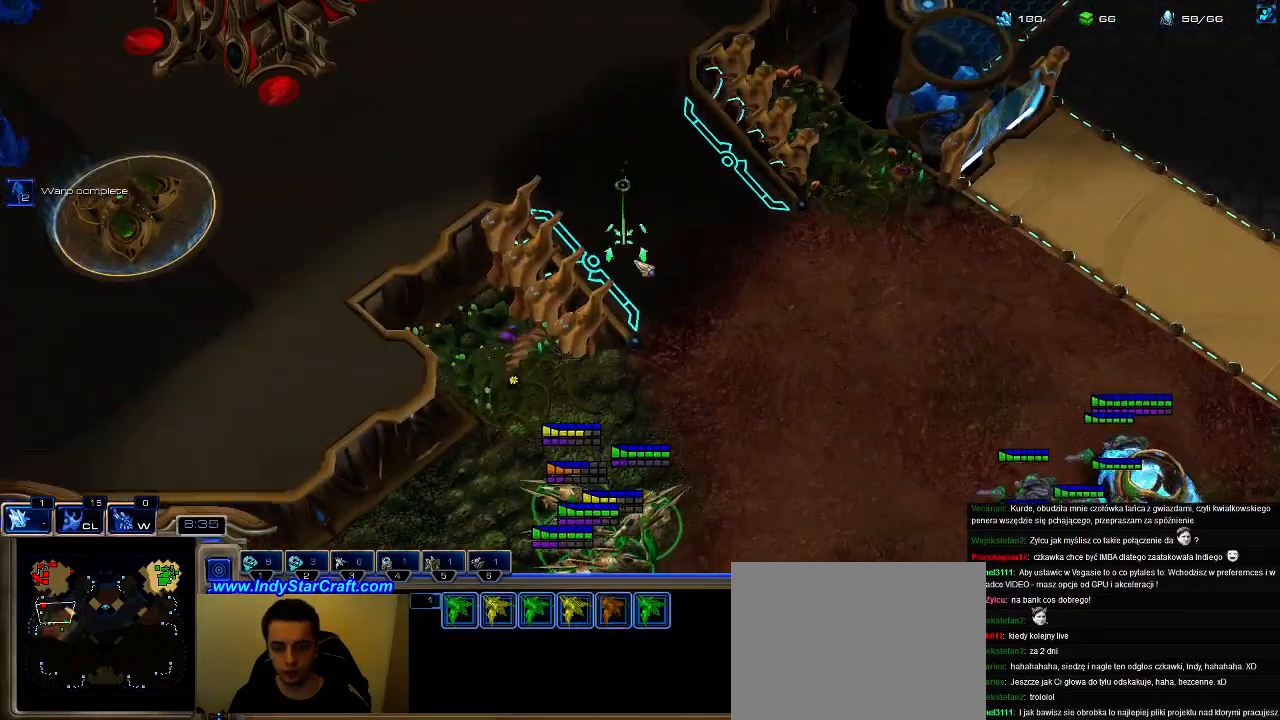
{"keys": [], "events": [[333, "ctrl", "down"], [400, "3", "down"], [467, "ctrl", "up"], [500, "3", "up"]]}
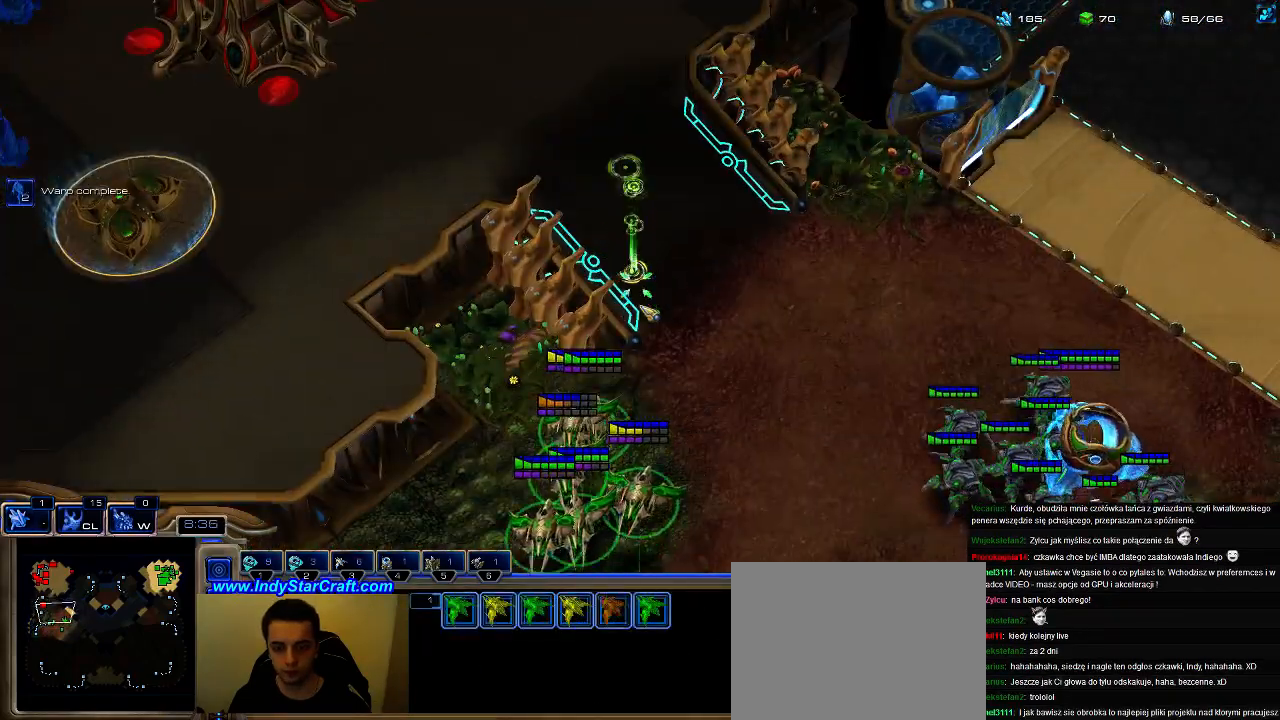
{"keys": [], "events": []}
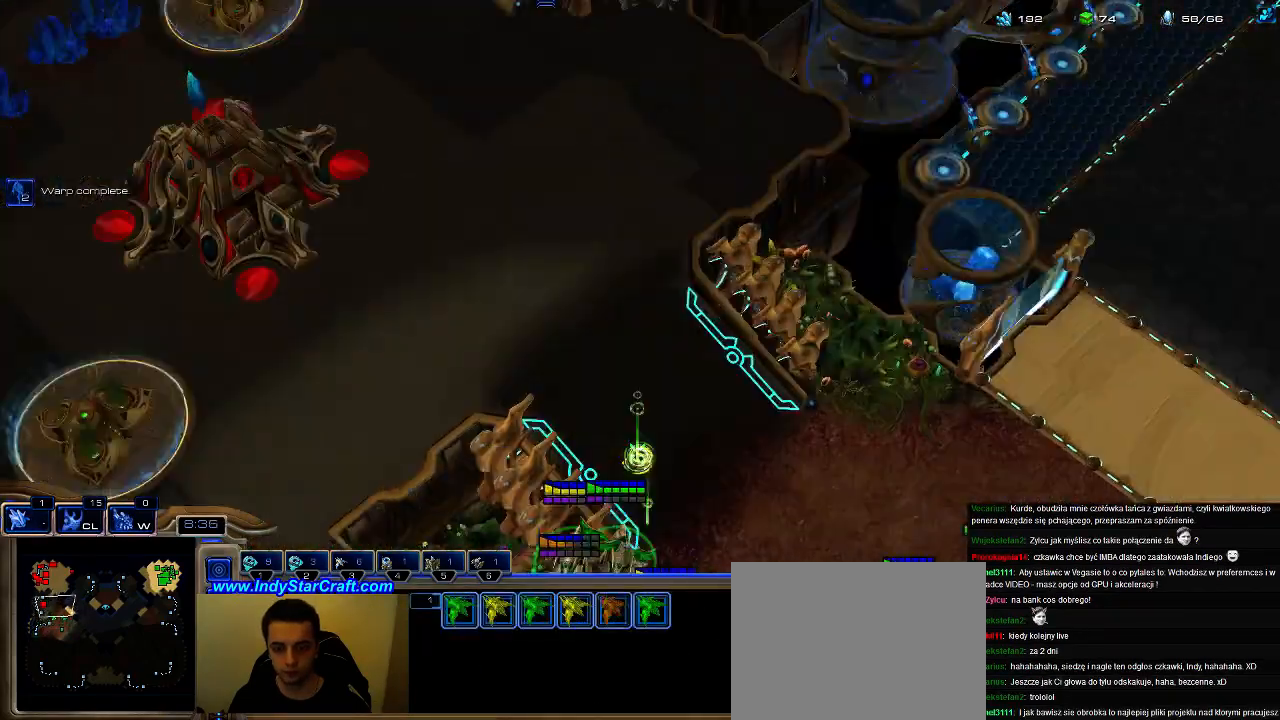
{"keys": [], "events": []}
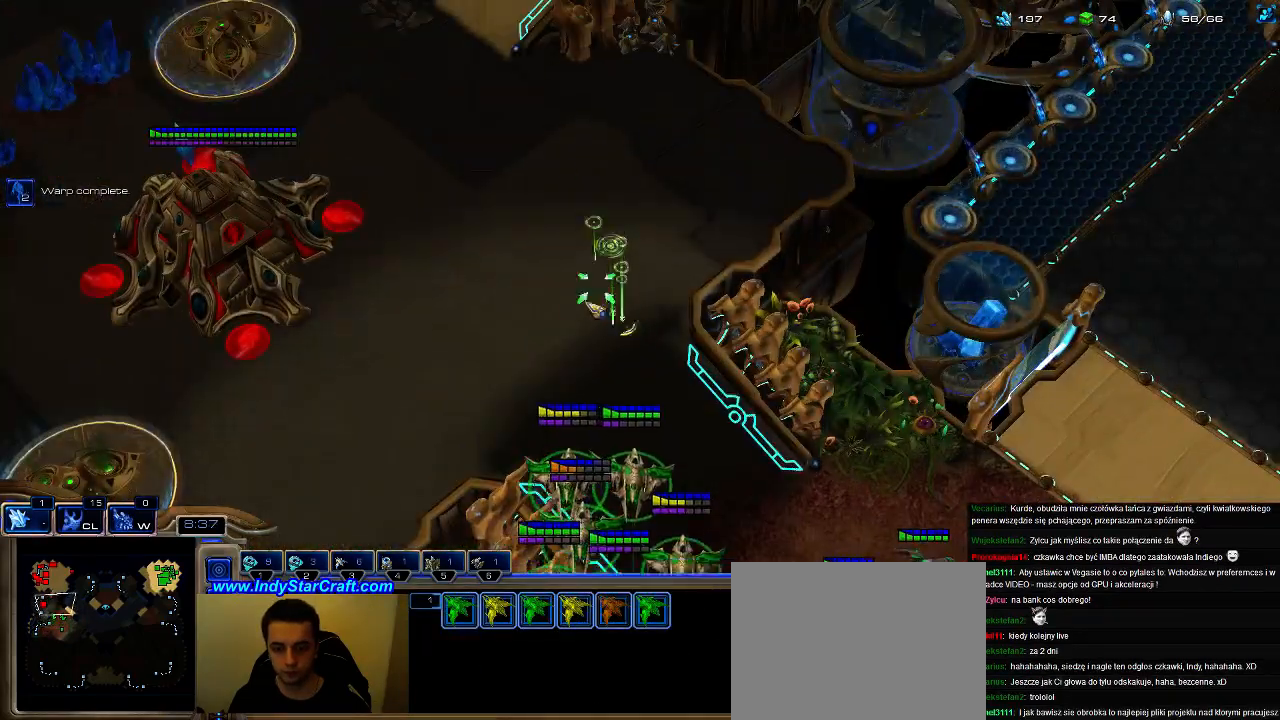
{"keys": [], "events": [[333, "1", "down"], [433, "1", "up"]]}
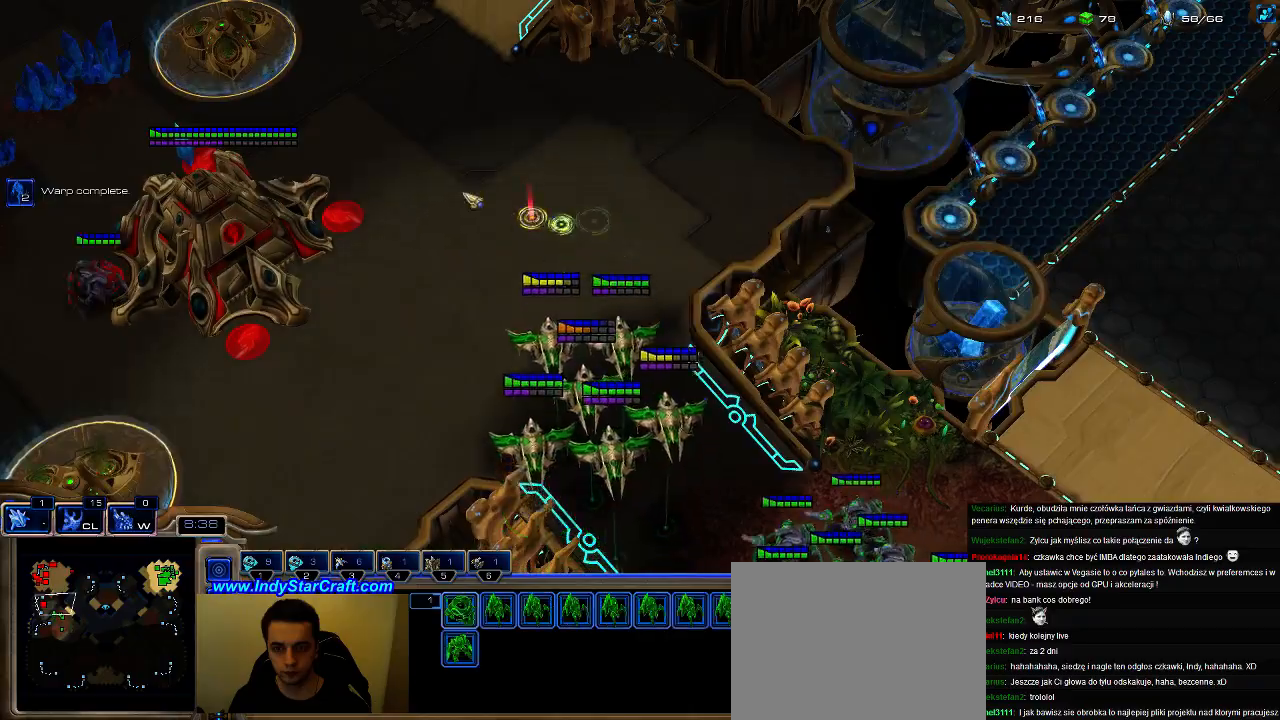
{"keys": [], "events": [[100, "a", "down"], [200, "a", "up"], [267, "3", "down"], [333, "3", "up"]]}
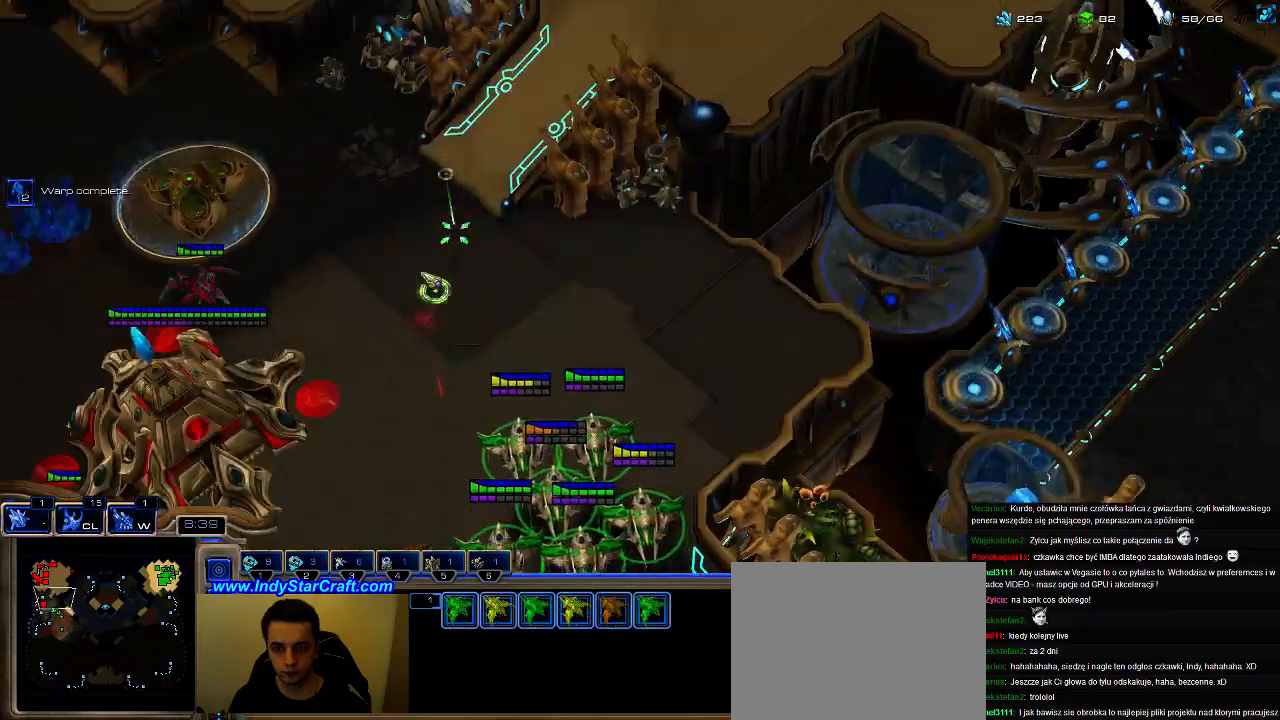
{"keys": [], "events": [[233, "1", "down"], [333, "1", "up"]]}
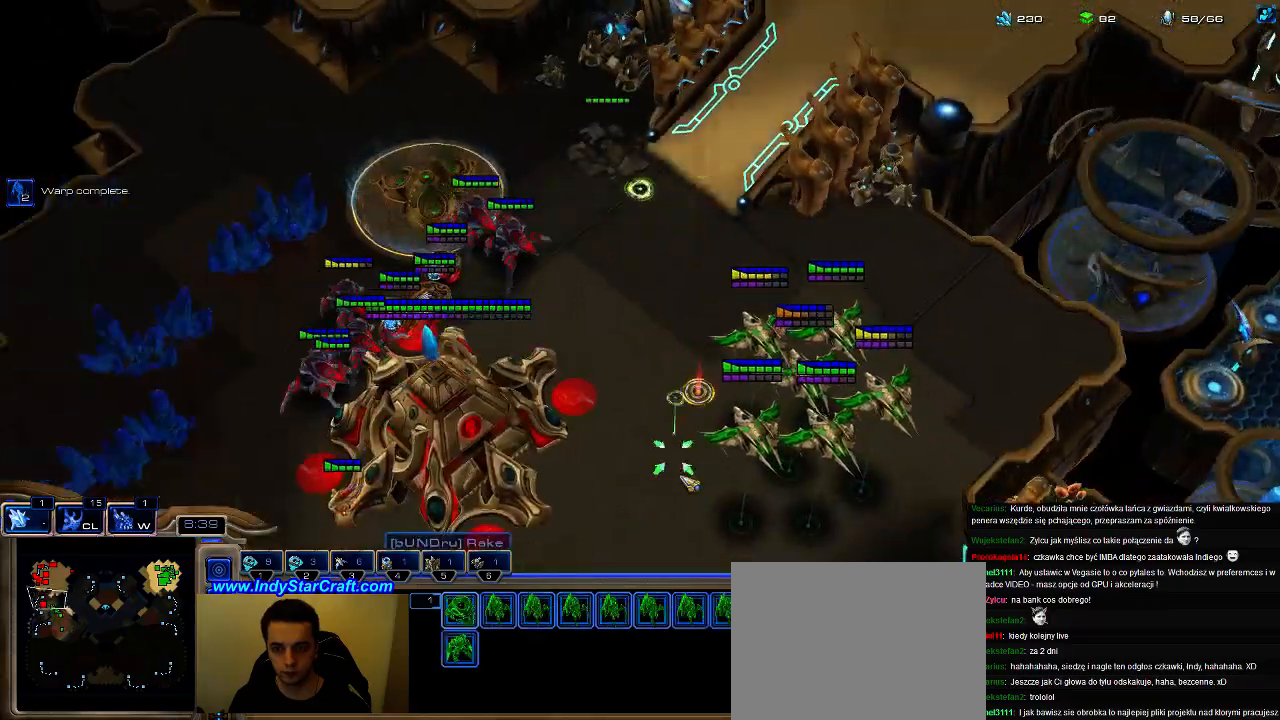
{"keys": [], "events": [[100, "a", "down"], [200, "a", "up"], [300, "3", "down"], [367, "3", "up"]]}
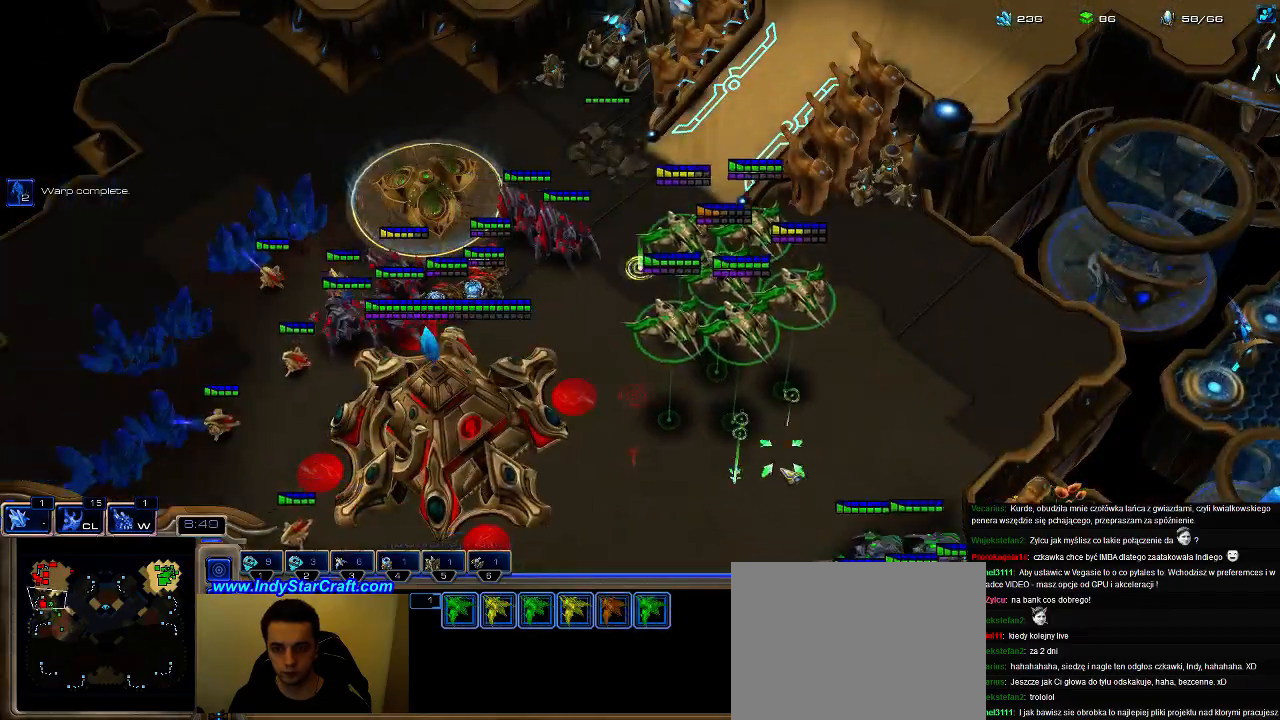
{"keys": [], "events": []}
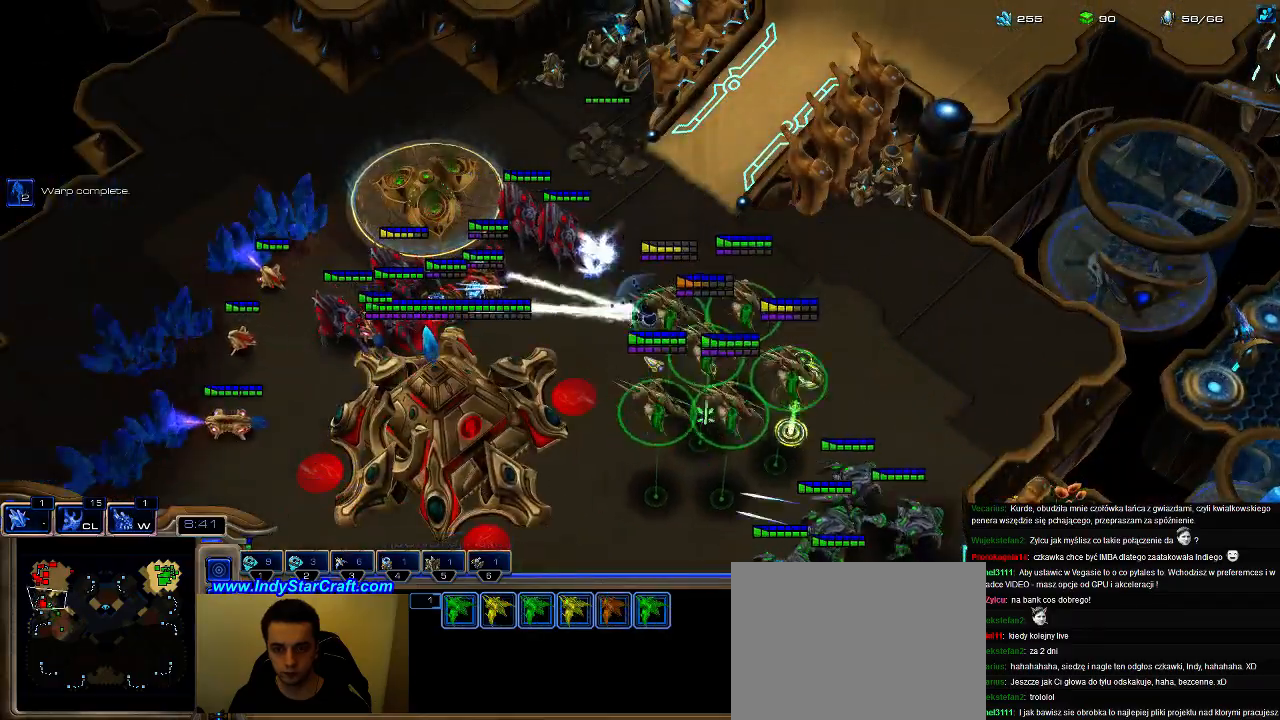
{"keys": ["g"], "events": [[433, "g", "down"]]}
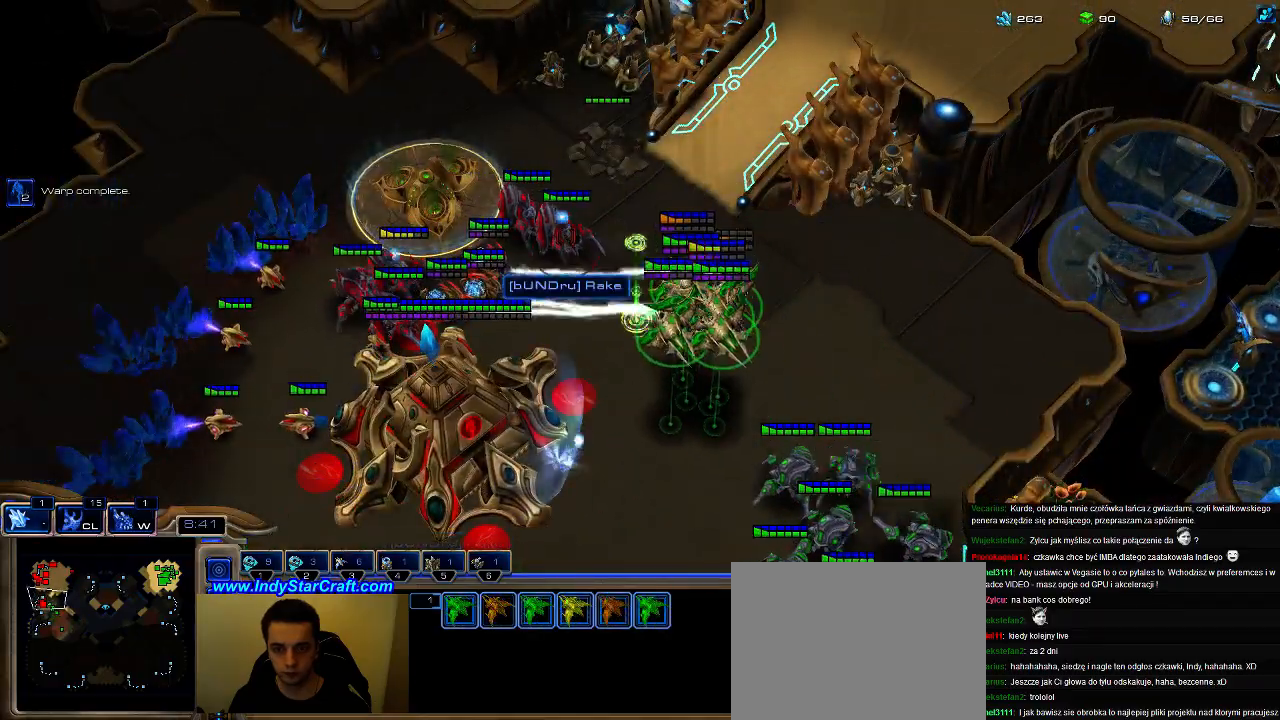
{"keys": [], "events": [[33, "g", "up"], [167, "g", "down"], [267, "g", "up"]]}
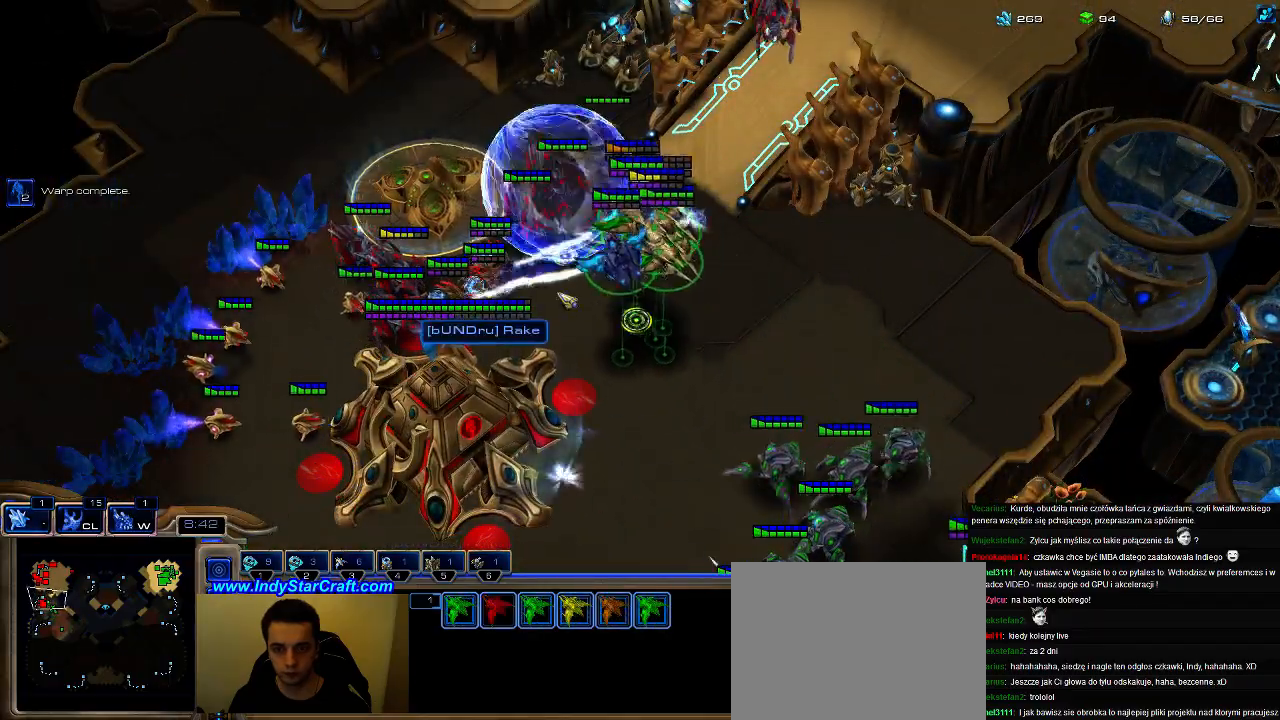
{"keys": ["1"], "events": [[500, "1", "down"]]}
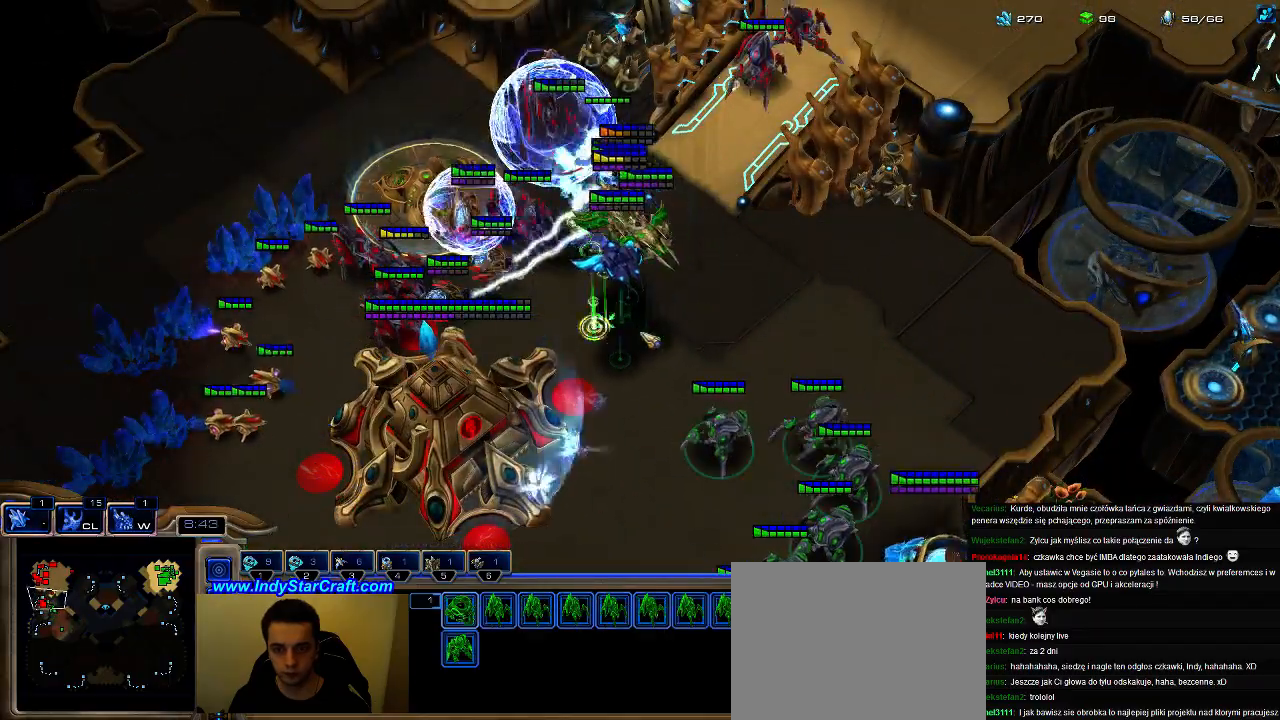
{"keys": [], "events": [[67, "1", "up"], [400, "a", "down"], [500, "a", "up"]]}
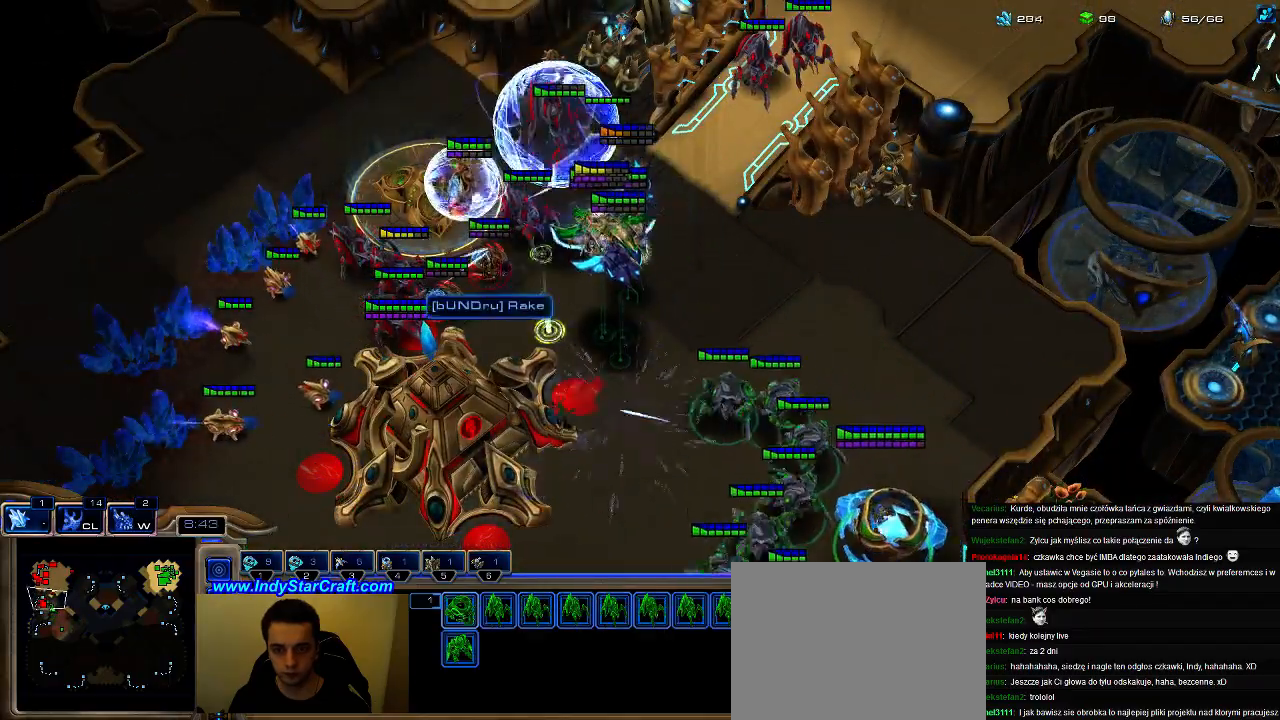
{"keys": ["a", "shift"], "events": [[100, "shift", "down"], [167, "a", "down"], [267, "a", "up"], [333, "a", "down"], [467, "a", "up"], [500, "a", "down"]]}
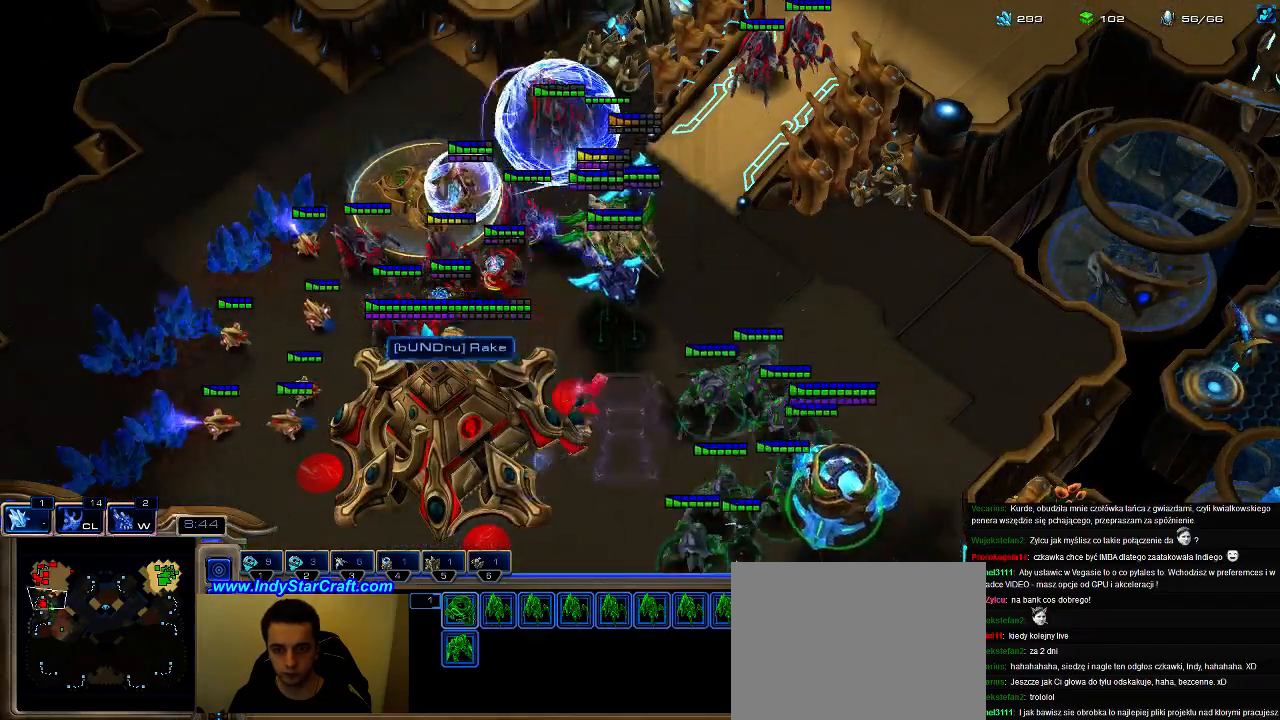
{"keys": ["shift"], "events": [[133, "a", "up"], [200, "a", "down"], [267, "a", "up"], [333, "a", "down"], [467, "a", "up"]]}
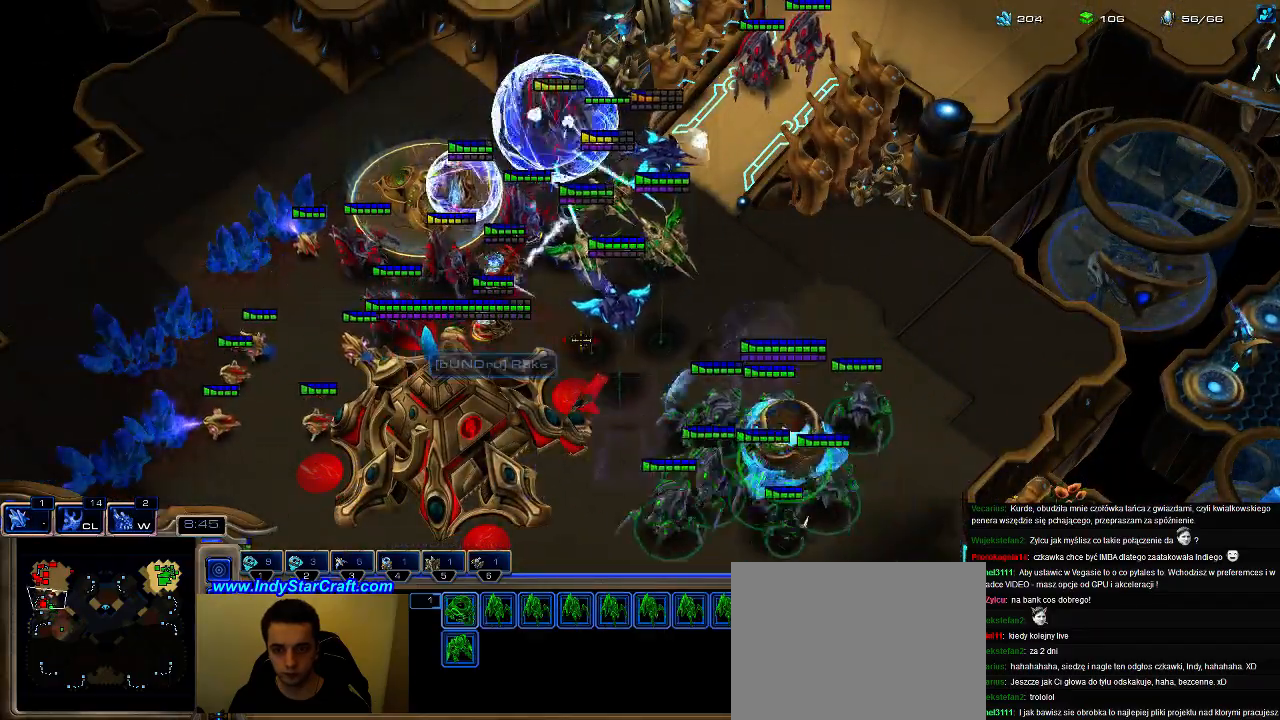
{"keys": [], "events": [[100, "shift", "up"], [367, "a", "down"], [467, "a", "up"]]}